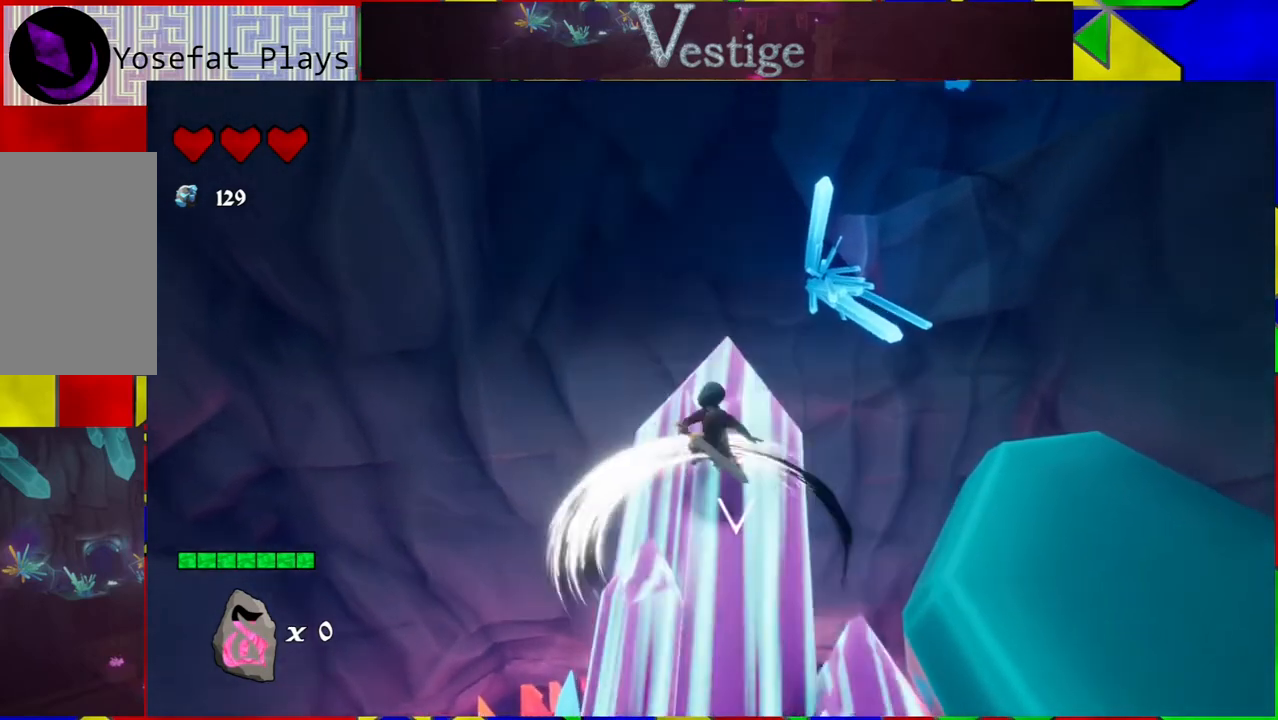
Gameplay with a controller (Nintendo layout); each line is a JSON object with the inputs held at the frame after it. "events" lists button and stick changes between this image and that frame as [ms after this image, input, new state], when the widget could be followed in between.
{"buttons": [], "left_stick": "down", "right_stick": "center", "events": [[67, "left_stick", "left"], [483, "left_stick", "down"]]}
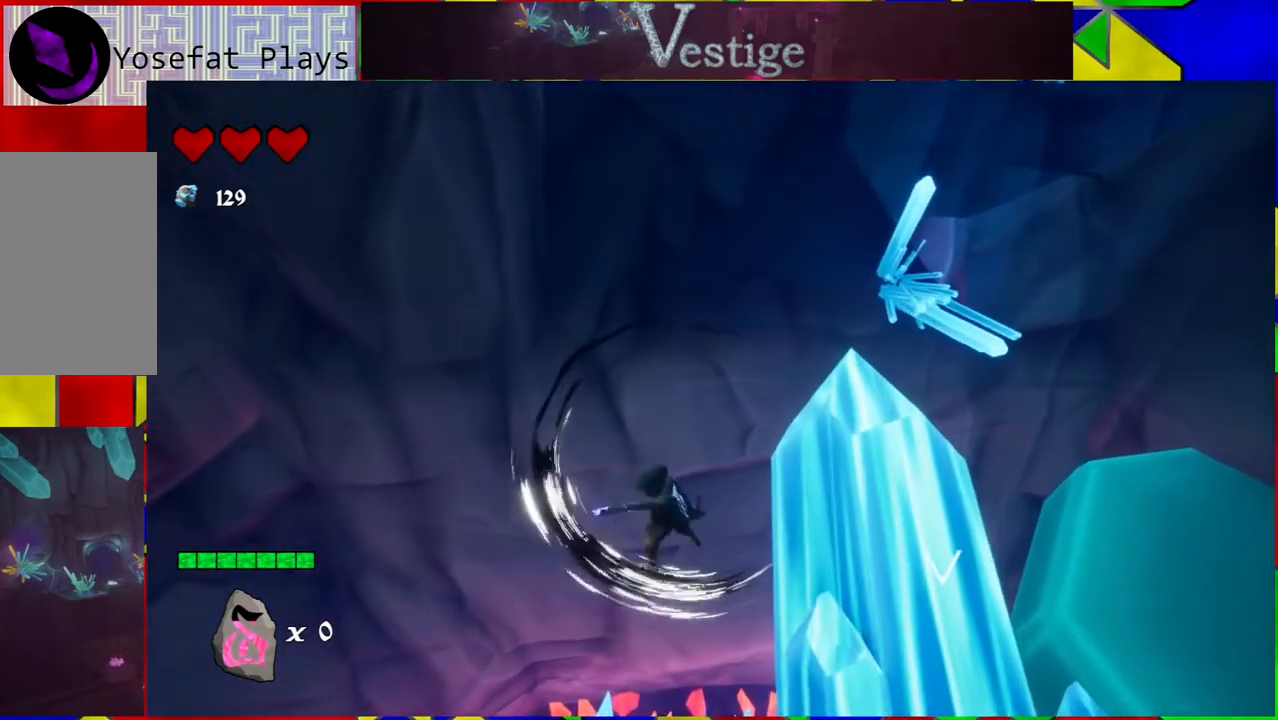
{"buttons": ["B"], "left_stick": "down-right", "right_stick": "center", "events": [[33, "left_stick", "down-right"], [167, "B", "down"], [167, "left_stick", "right"], [333, "left_stick", "down-right"]]}
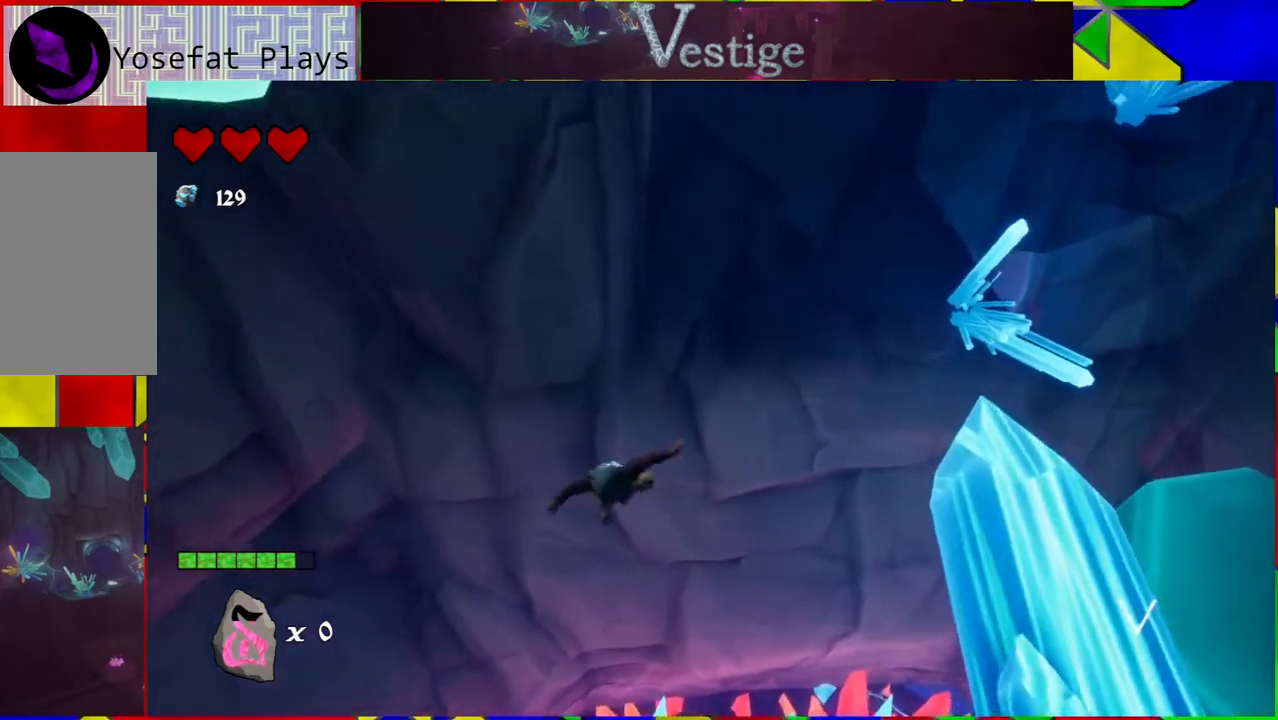
{"buttons": ["R2"], "left_stick": "down-right", "right_stick": "center", "events": [[267, "B", "up"], [367, "R2", "down"]]}
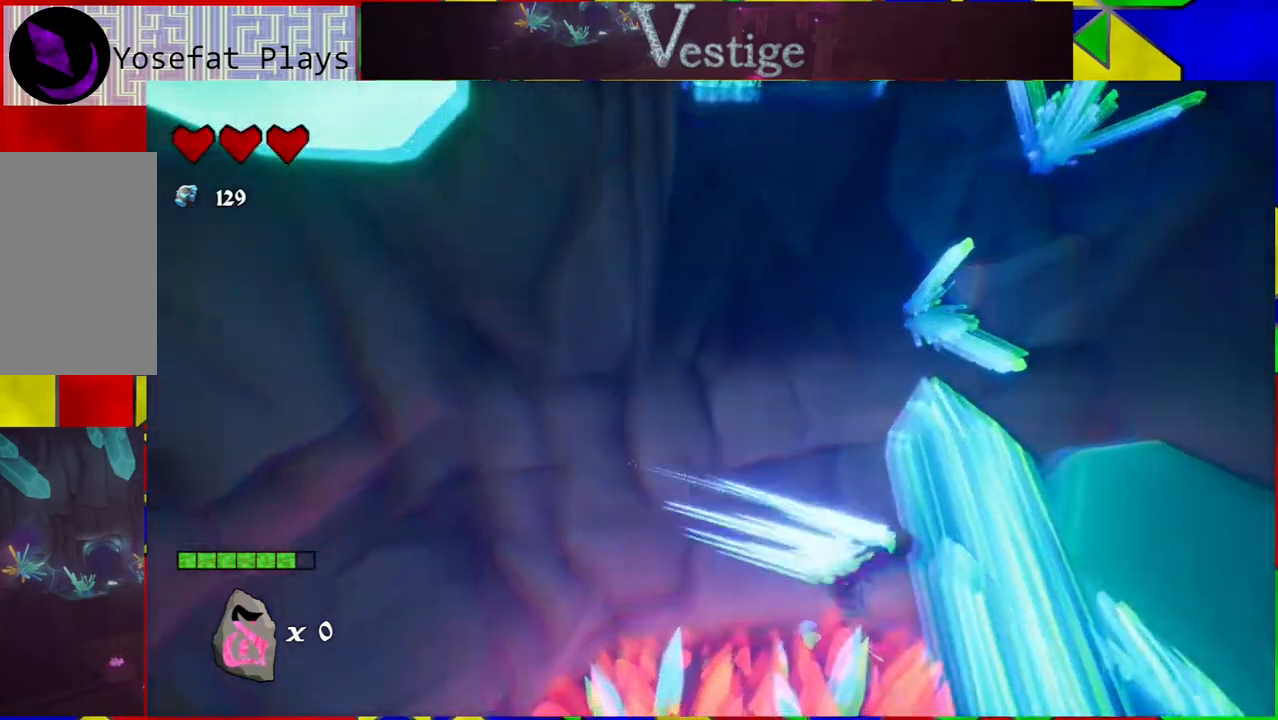
{"buttons": [], "left_stick": "down", "right_stick": "center", "events": [[117, "R2", "up"], [367, "left_stick", "down"]]}
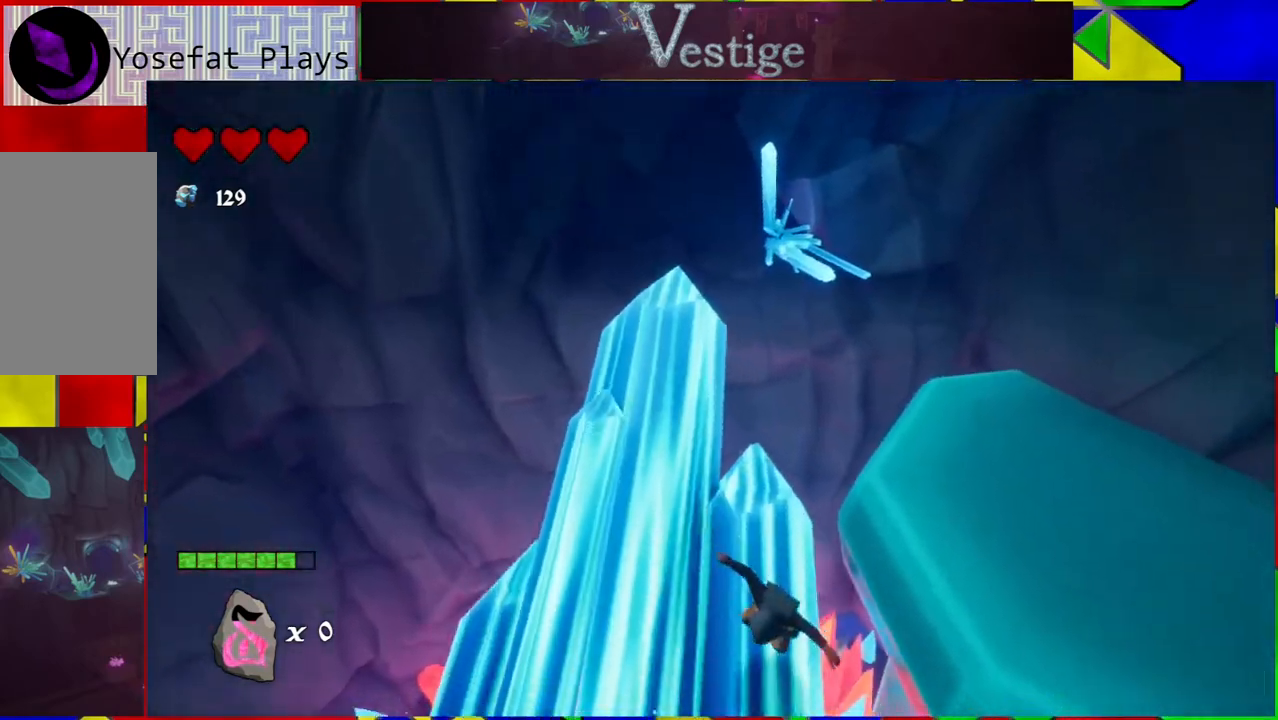
{"buttons": [], "left_stick": "up-left", "right_stick": "center", "events": [[50, "left_stick", "down-left"], [267, "left_stick", "left"], [450, "left_stick", "up-left"]]}
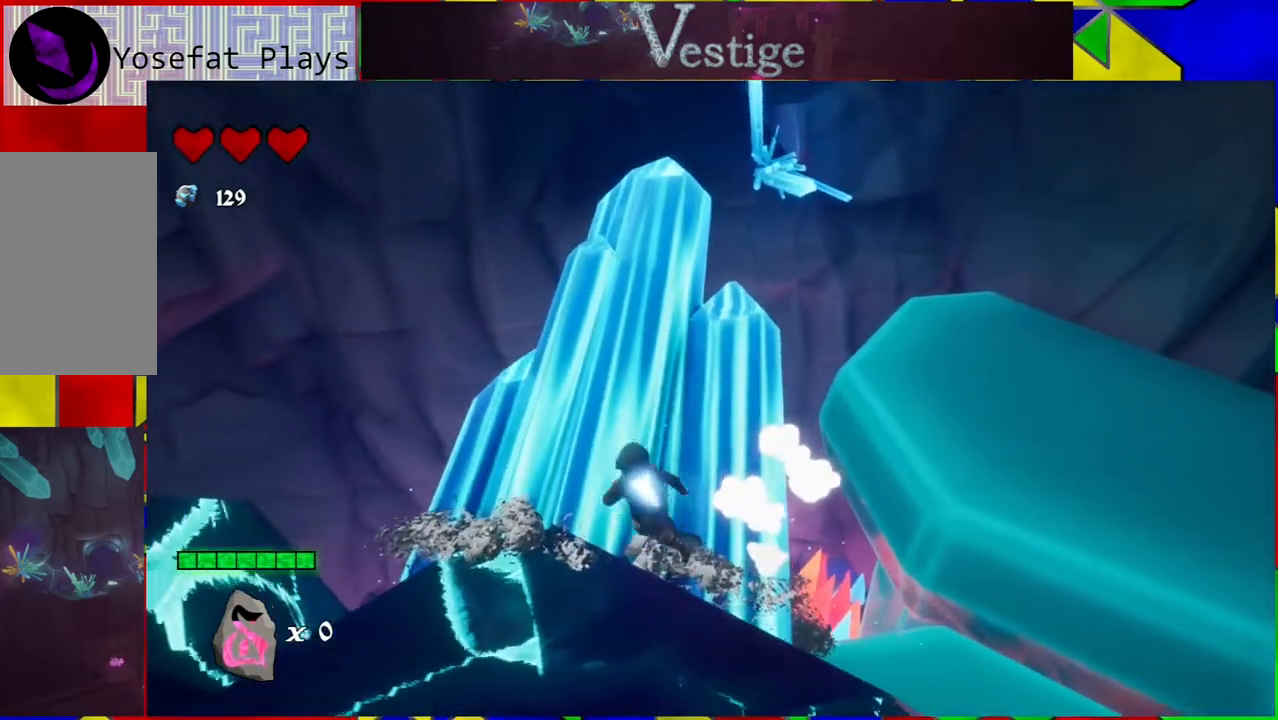
{"buttons": ["Y"], "left_stick": "center", "right_stick": "center", "events": [[100, "left_stick", "up"], [133, "Y", "down"], [183, "Y", "up"], [283, "left_stick", "center"], [333, "Y", "down"], [417, "Y", "up"], [483, "Y", "down"]]}
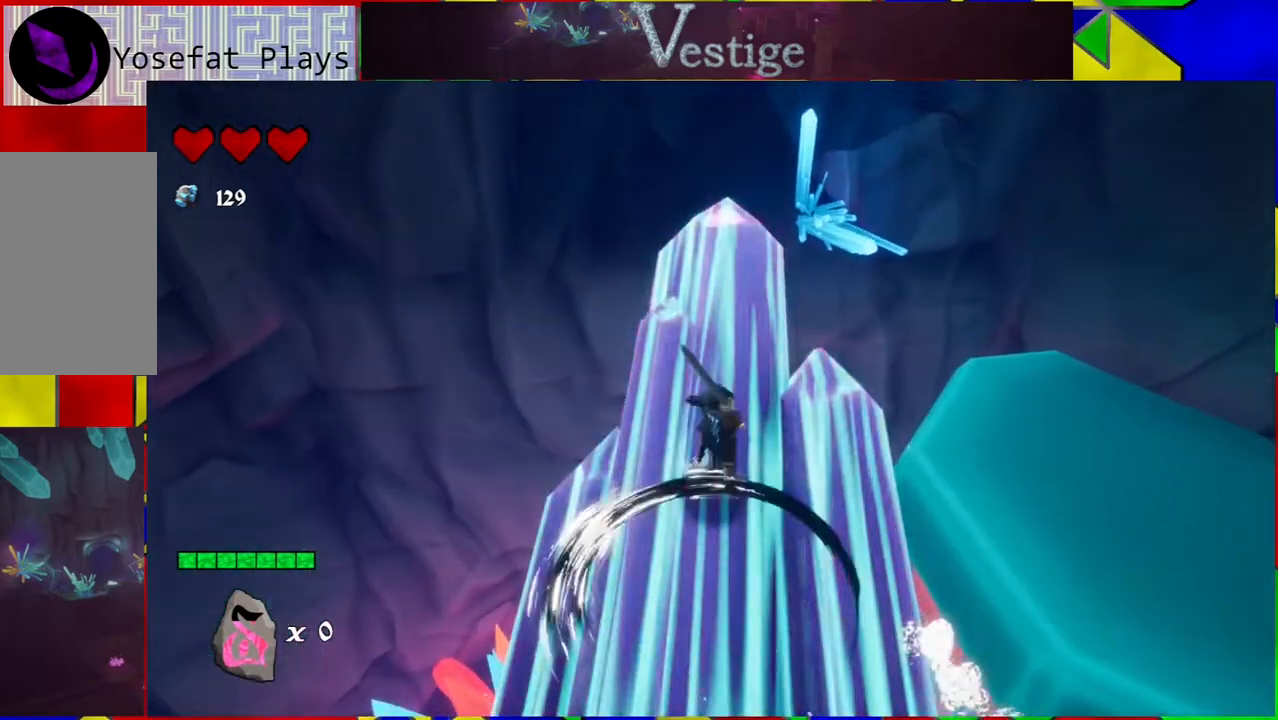
{"buttons": [], "left_stick": "center", "right_stick": "center", "events": [[83, "Y", "up"]]}
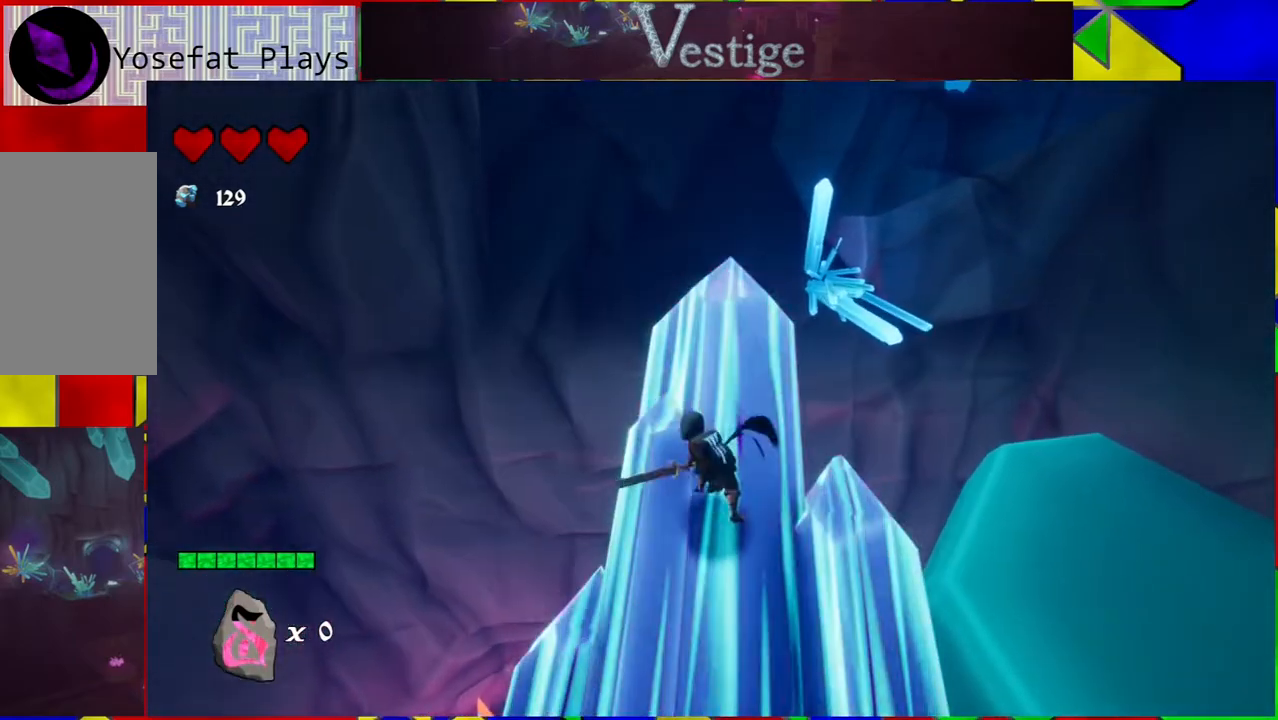
{"buttons": [], "left_stick": "down", "right_stick": "center", "events": [[233, "left_stick", "down"]]}
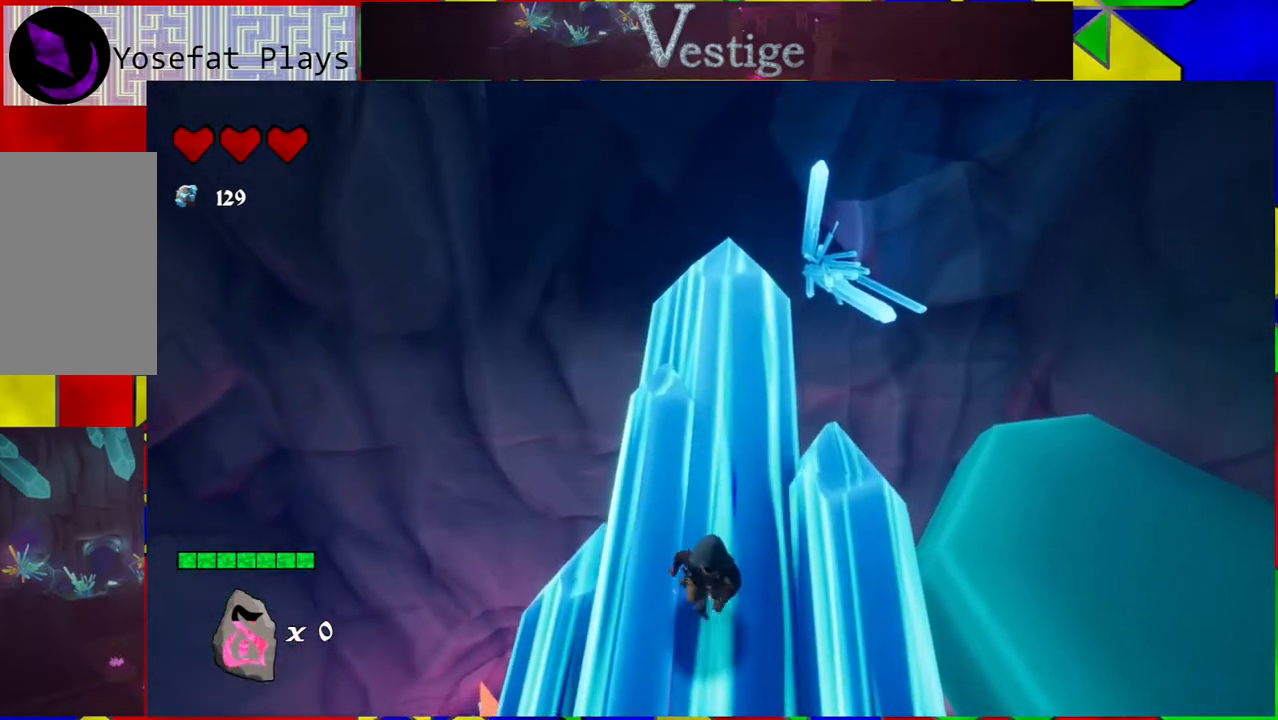
{"buttons": [], "left_stick": "center", "right_stick": "center", "events": [[117, "Y", "down"], [150, "left_stick", "center"], [250, "Y", "up"], [317, "Y", "down"], [383, "Y", "up"]]}
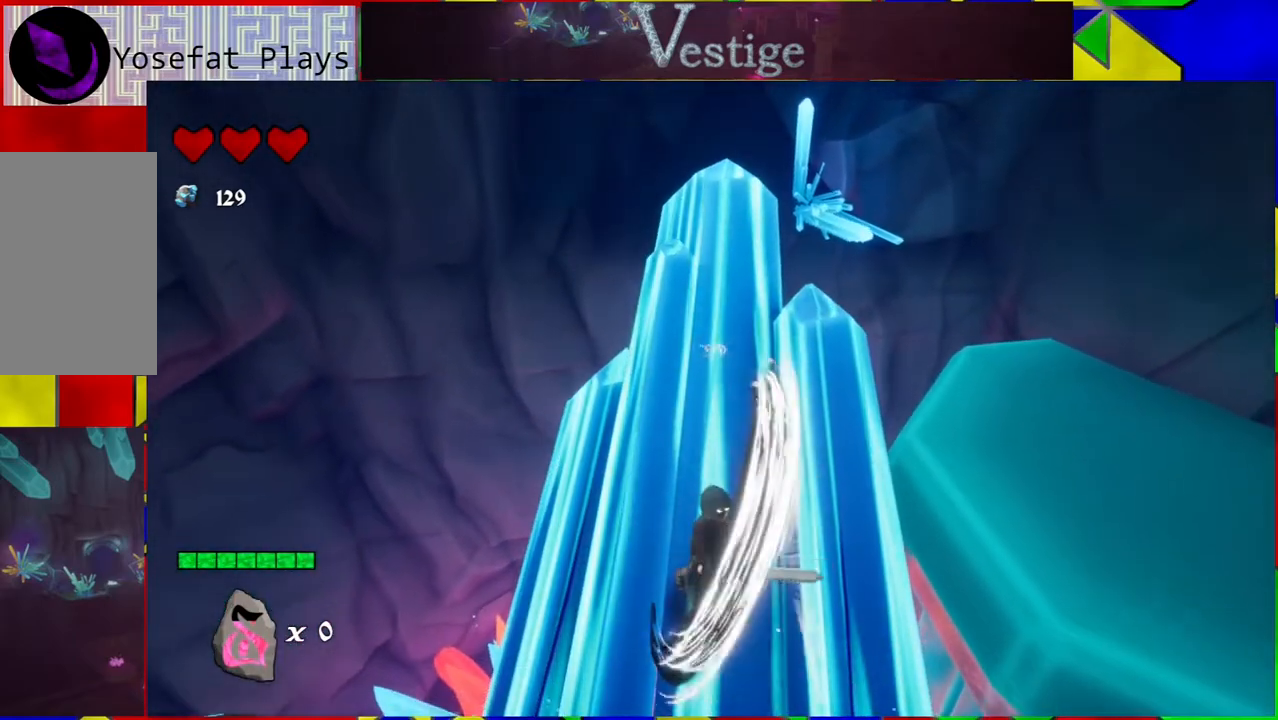
{"buttons": ["Y"], "left_stick": "up", "right_stick": "center", "events": [[367, "left_stick", "up"], [467, "Y", "down"]]}
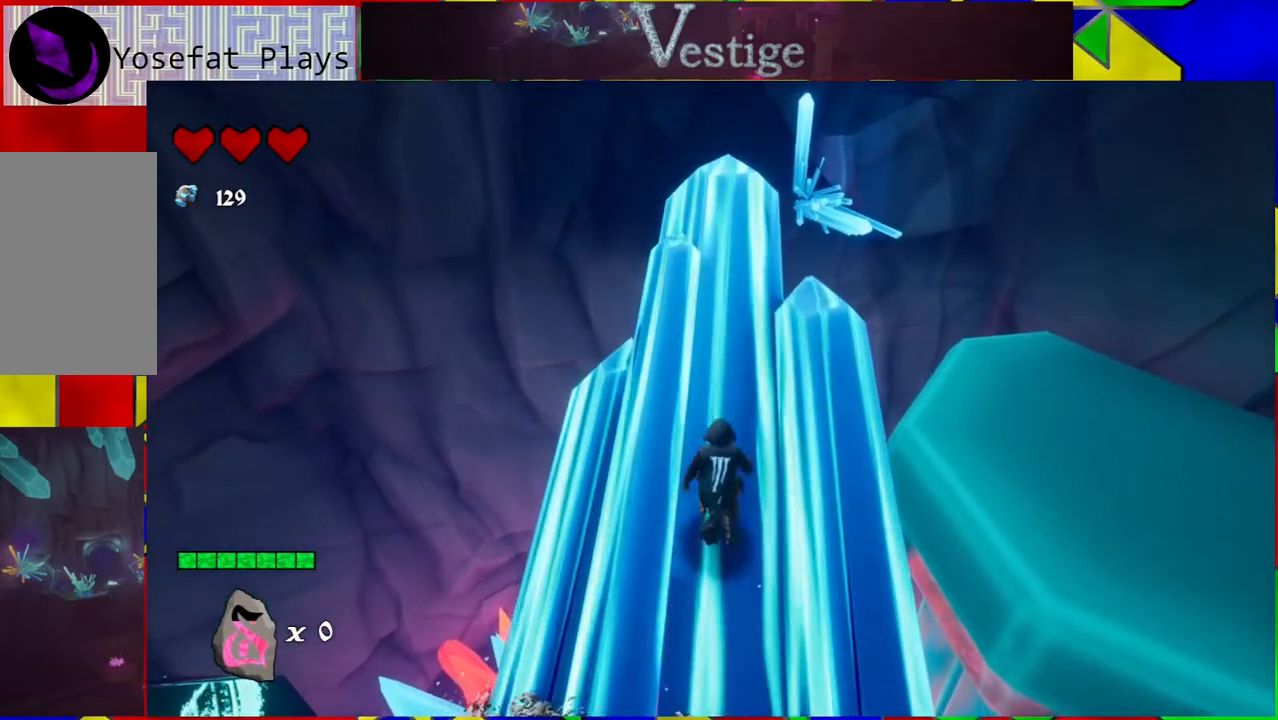
{"buttons": [], "left_stick": "center", "right_stick": "center", "events": [[100, "Y", "up"], [117, "left_stick", "center"], [217, "Y", "down"], [283, "Y", "up"], [367, "left_stick", "left"], [383, "Y", "down"], [450, "Y", "up"], [483, "left_stick", "center"]]}
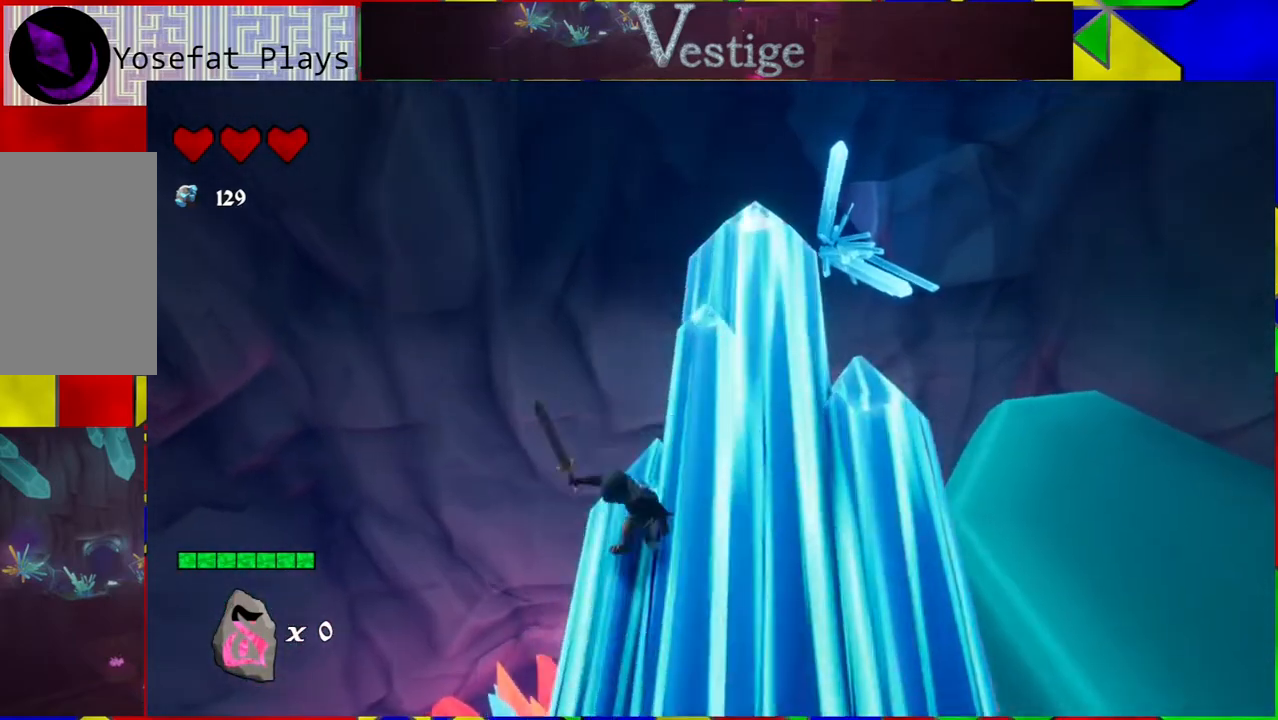
{"buttons": [], "left_stick": "down", "right_stick": "center", "events": [[33, "Y", "down"], [117, "Y", "up"], [217, "Y", "down"], [267, "Y", "up"], [400, "left_stick", "down"]]}
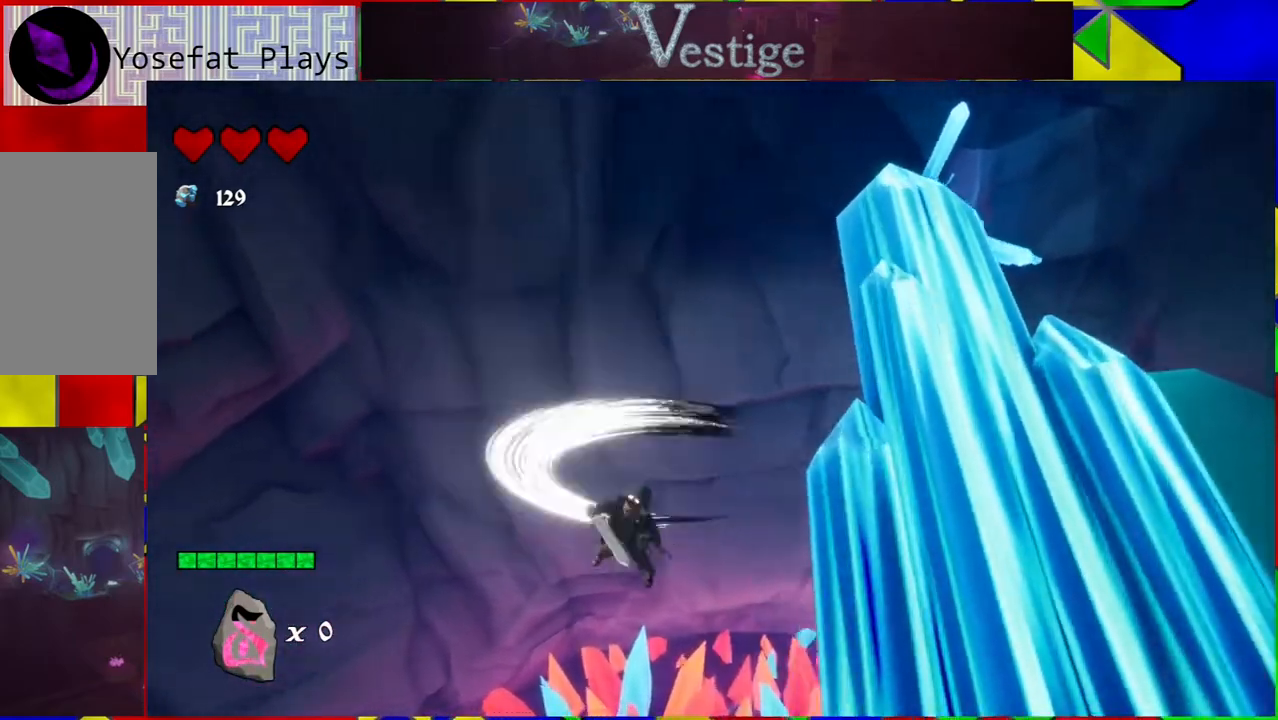
{"buttons": ["B"], "left_stick": "down-right", "right_stick": "center", "events": [[17, "left_stick", "down-right"], [267, "B", "down"]]}
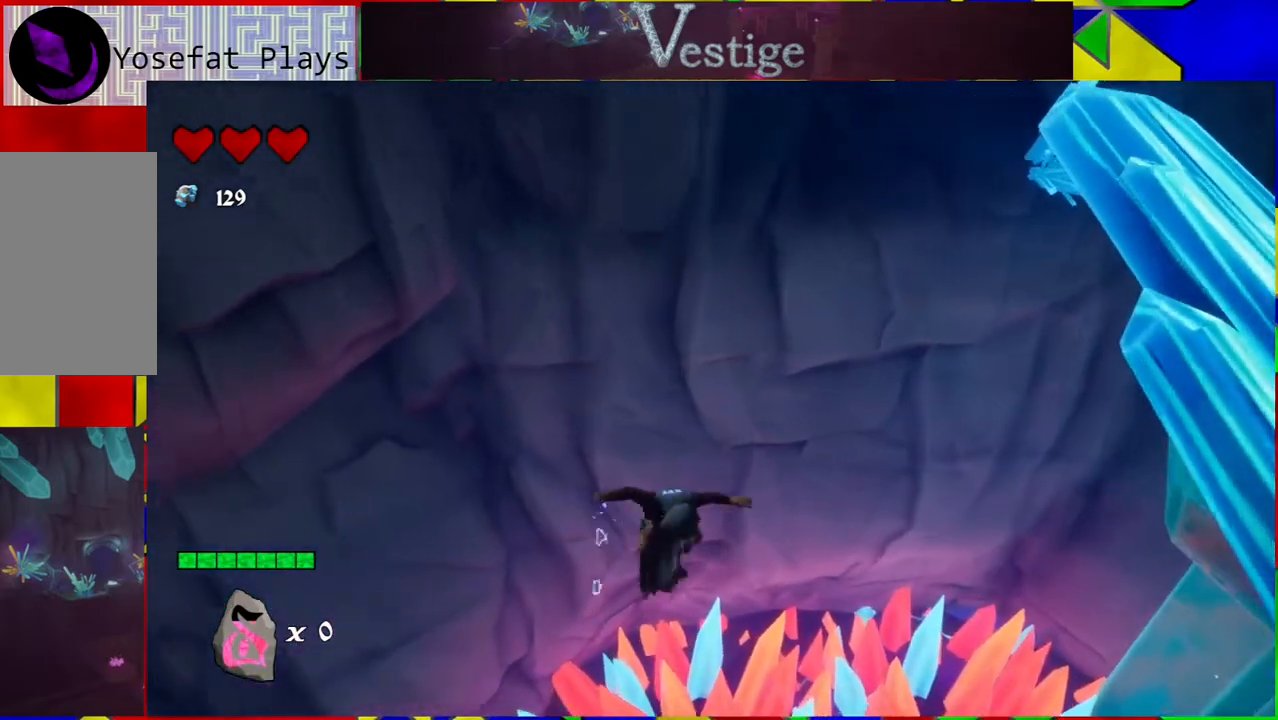
{"buttons": ["R2"], "left_stick": "down-right", "right_stick": "center", "events": [[233, "B", "up"], [433, "R2", "down"]]}
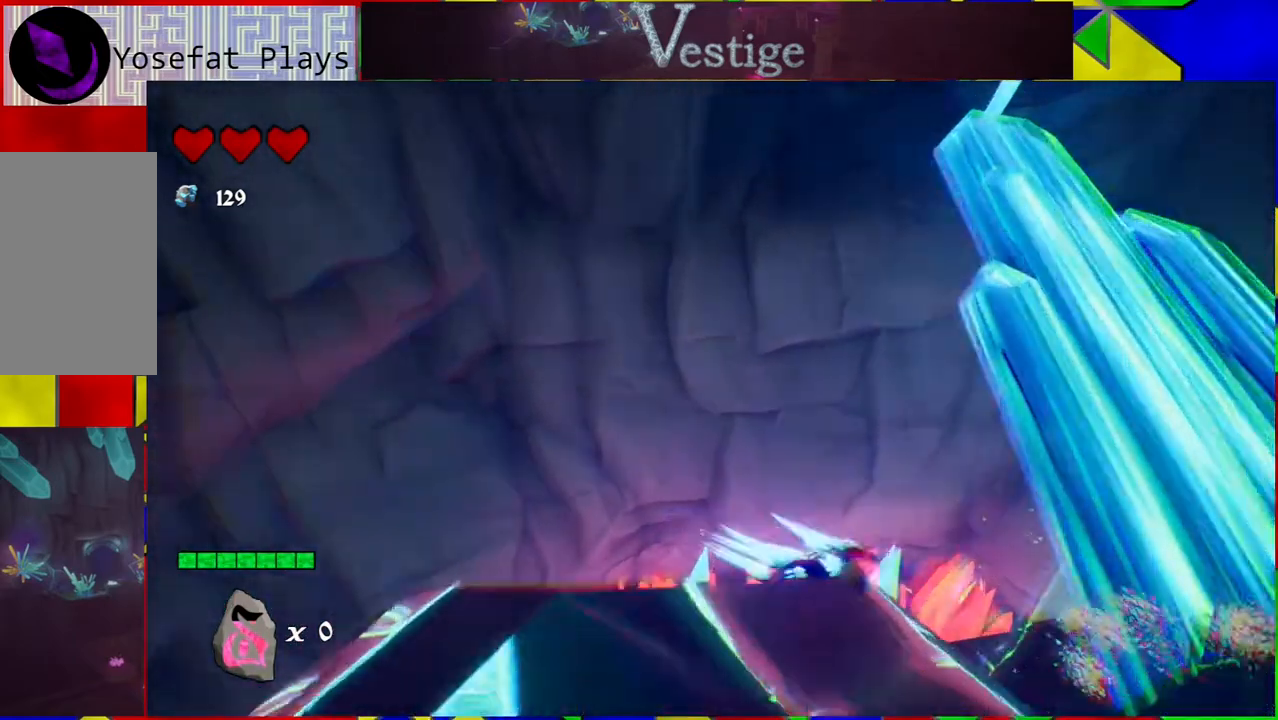
{"buttons": [], "left_stick": "down", "right_stick": "center", "events": [[183, "R2", "up"], [500, "left_stick", "down"]]}
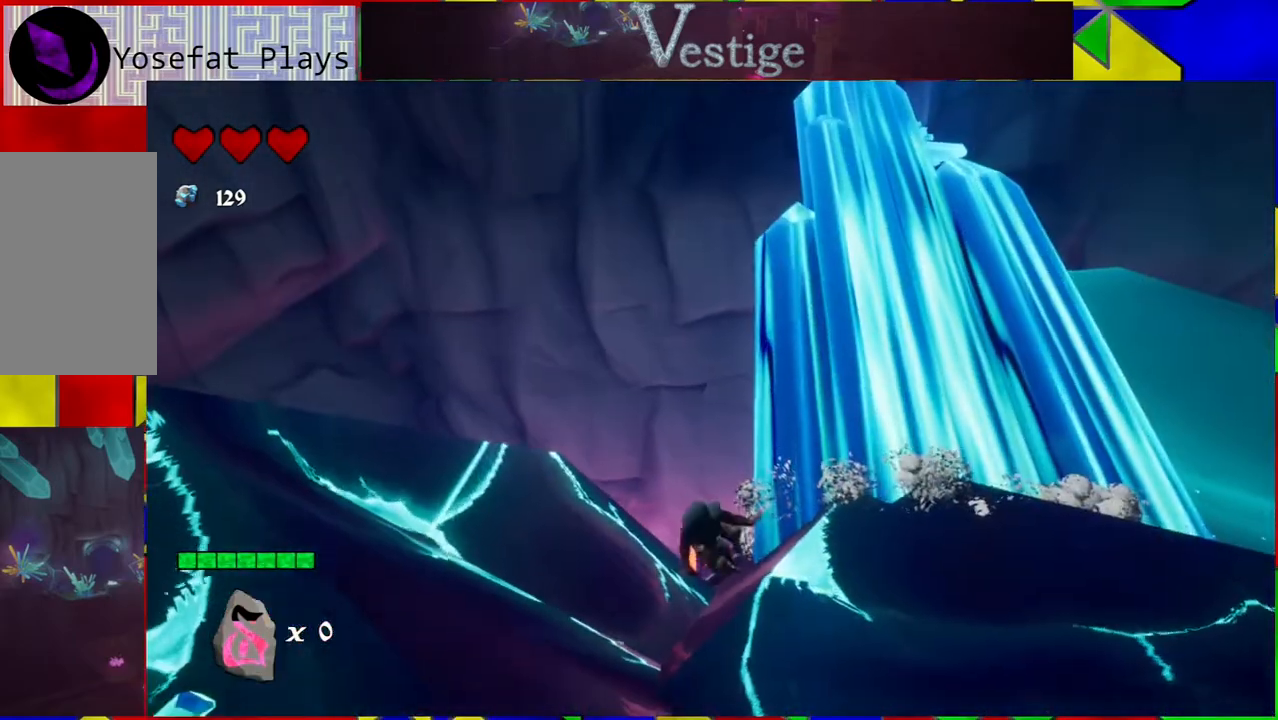
{"buttons": [], "left_stick": "down", "right_stick": "center", "events": [[150, "B", "down"], [467, "B", "up"]]}
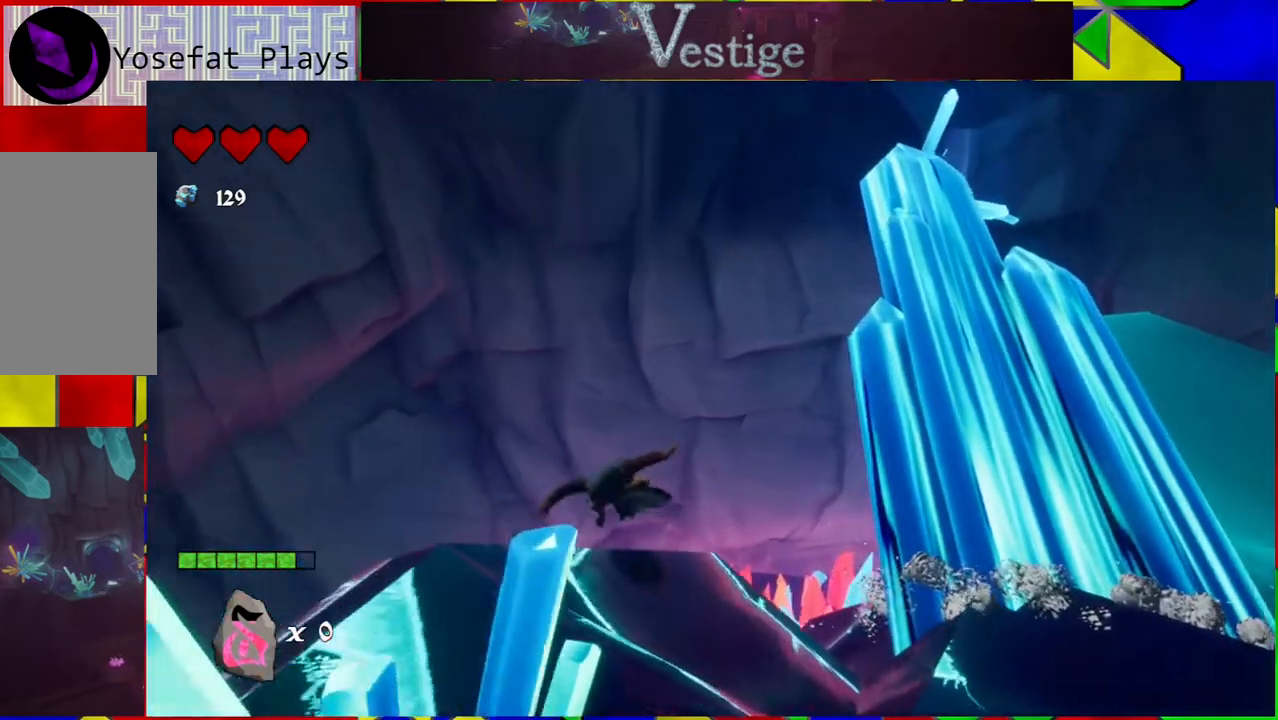
{"buttons": [], "left_stick": "down-right", "right_stick": "center", "events": [[100, "left_stick", "down-right"]]}
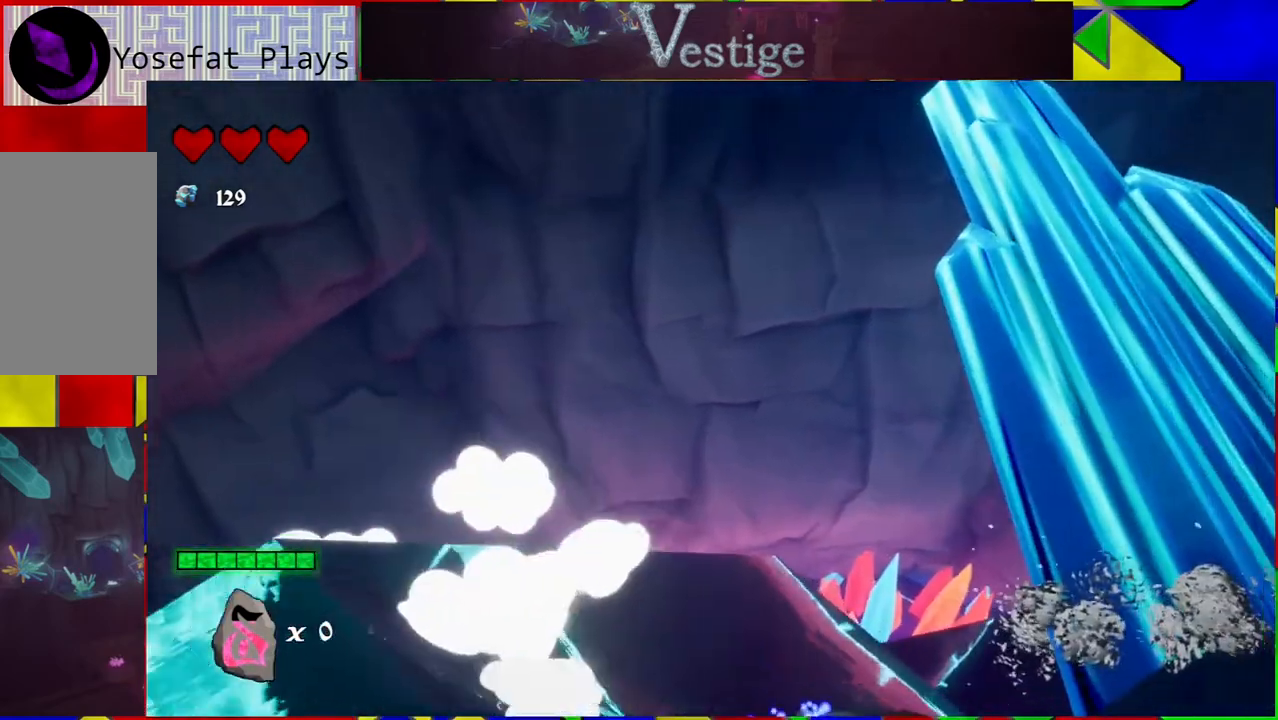
{"buttons": [], "left_stick": "right", "right_stick": "center", "events": [[267, "left_stick", "right"]]}
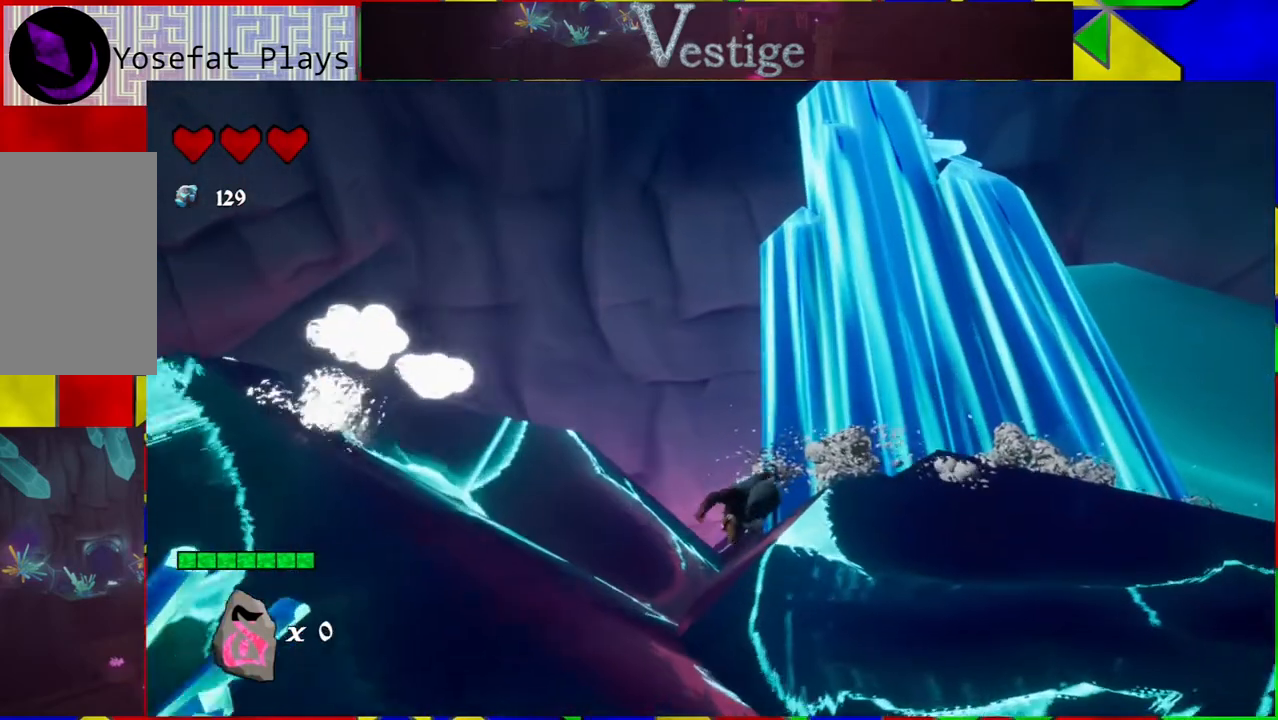
{"buttons": ["B"], "left_stick": "down-right", "right_stick": "center", "events": [[317, "B", "down"], [383, "left_stick", "down-right"]]}
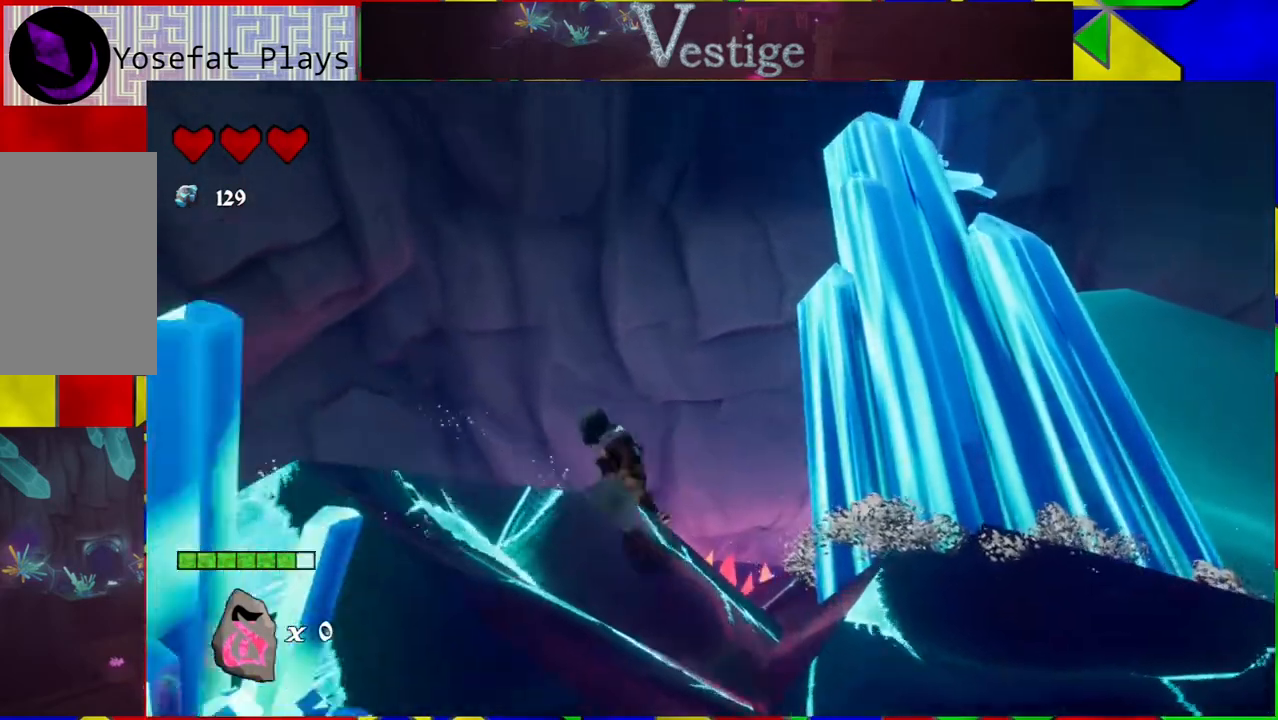
{"buttons": [], "left_stick": "down-right", "right_stick": "center", "events": [[133, "B", "up"]]}
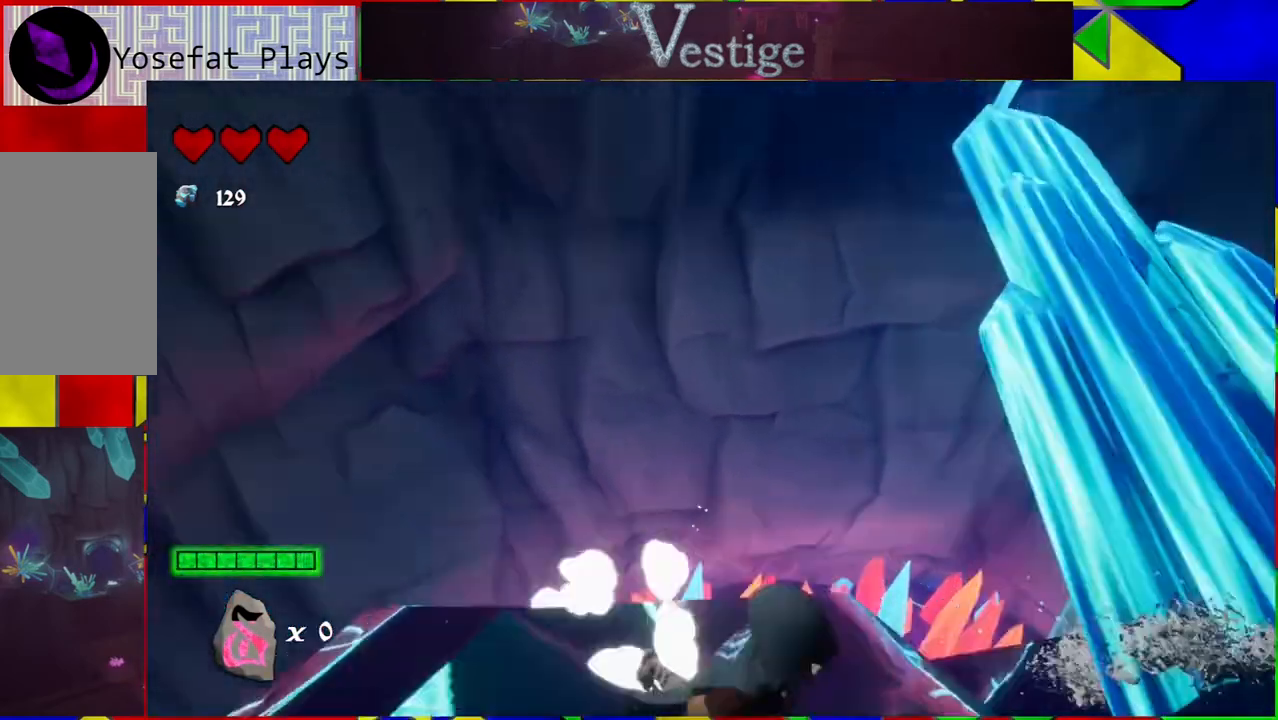
{"buttons": [], "left_stick": "down-right", "right_stick": "center", "events": [[117, "R2", "down"], [133, "R2", "up"]]}
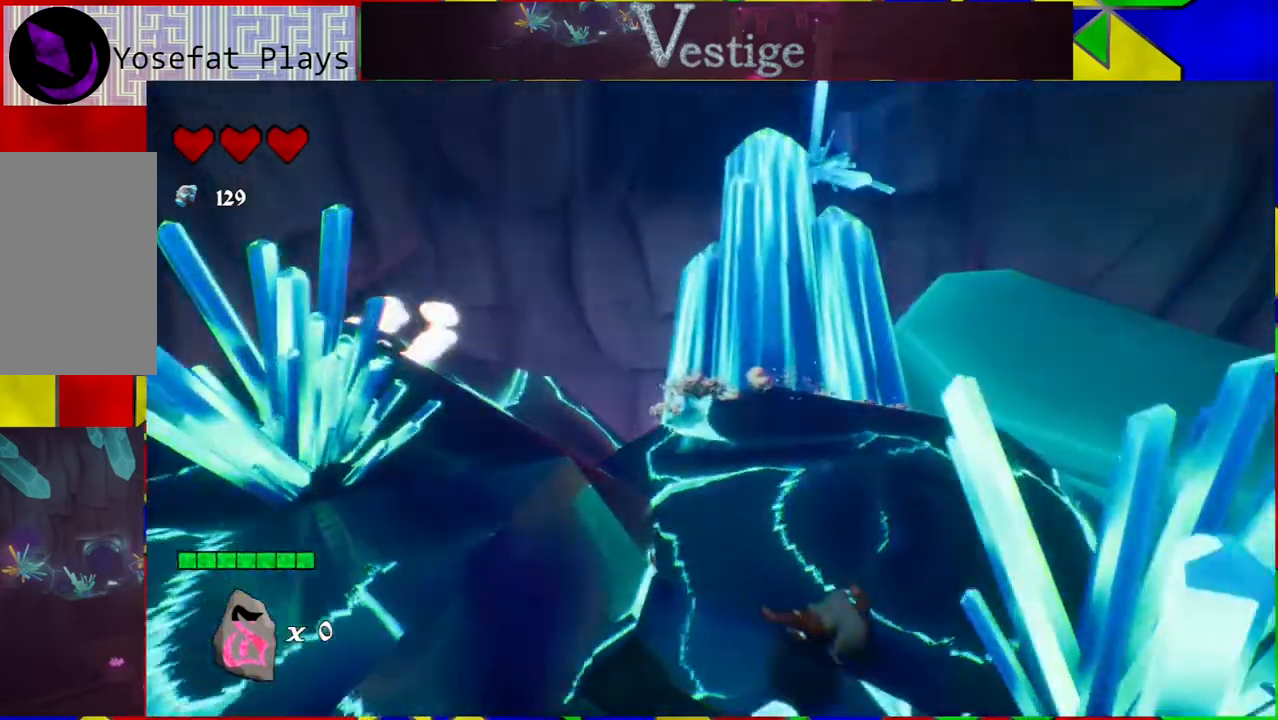
{"buttons": [], "left_stick": "up", "right_stick": "center", "events": [[150, "left_stick", "center"], [450, "left_stick", "up"]]}
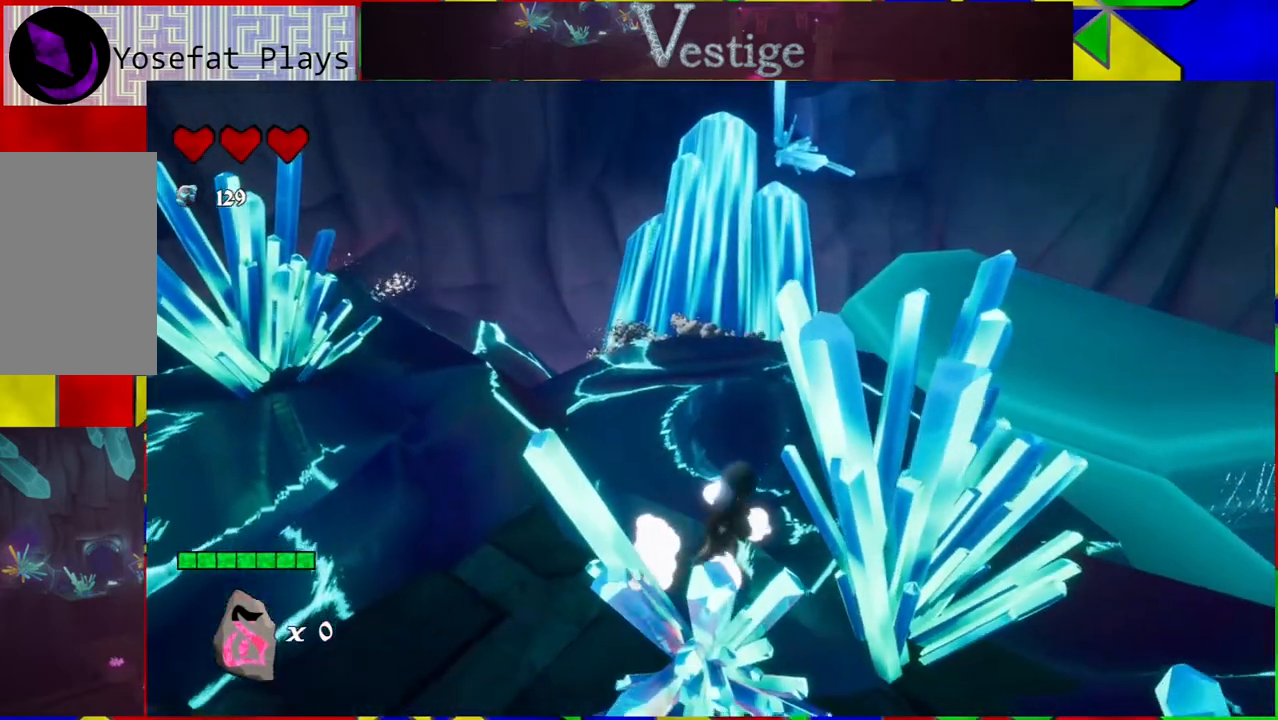
{"buttons": [], "left_stick": "up", "right_stick": "center", "events": []}
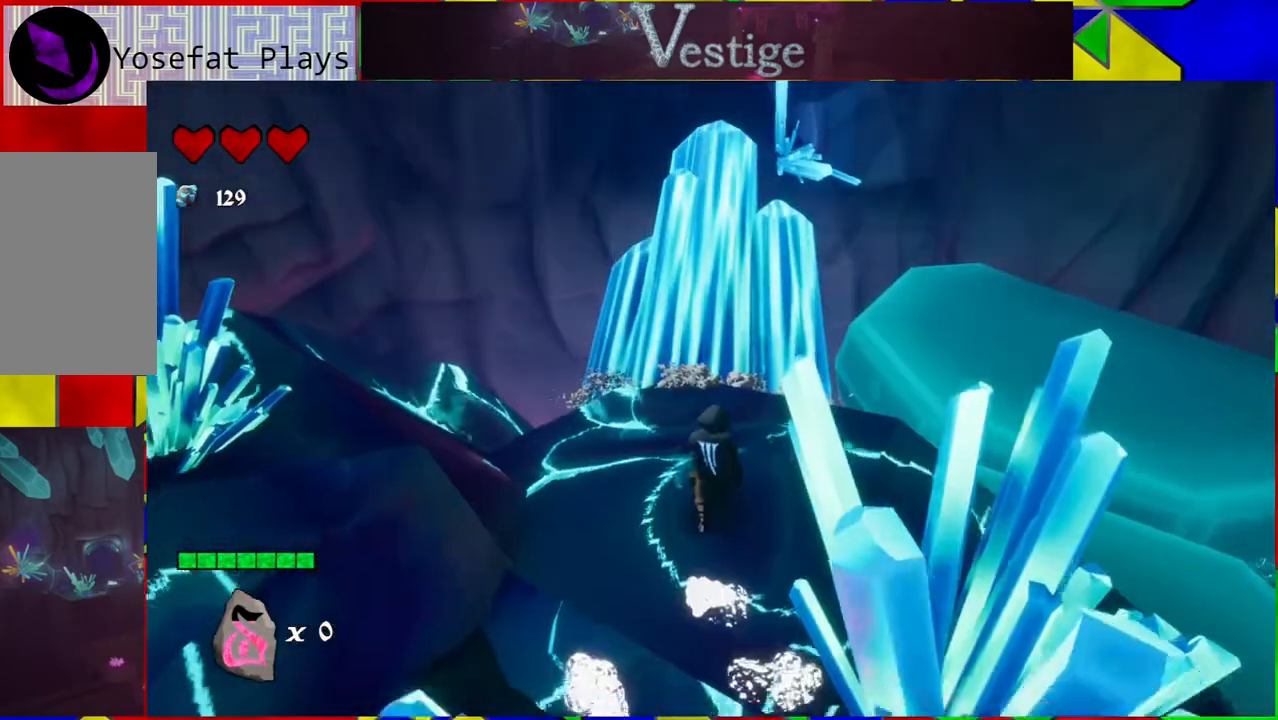
{"buttons": [], "left_stick": "up", "right_stick": "center", "events": [[17, "left_stick", "center"], [400, "left_stick", "up"]]}
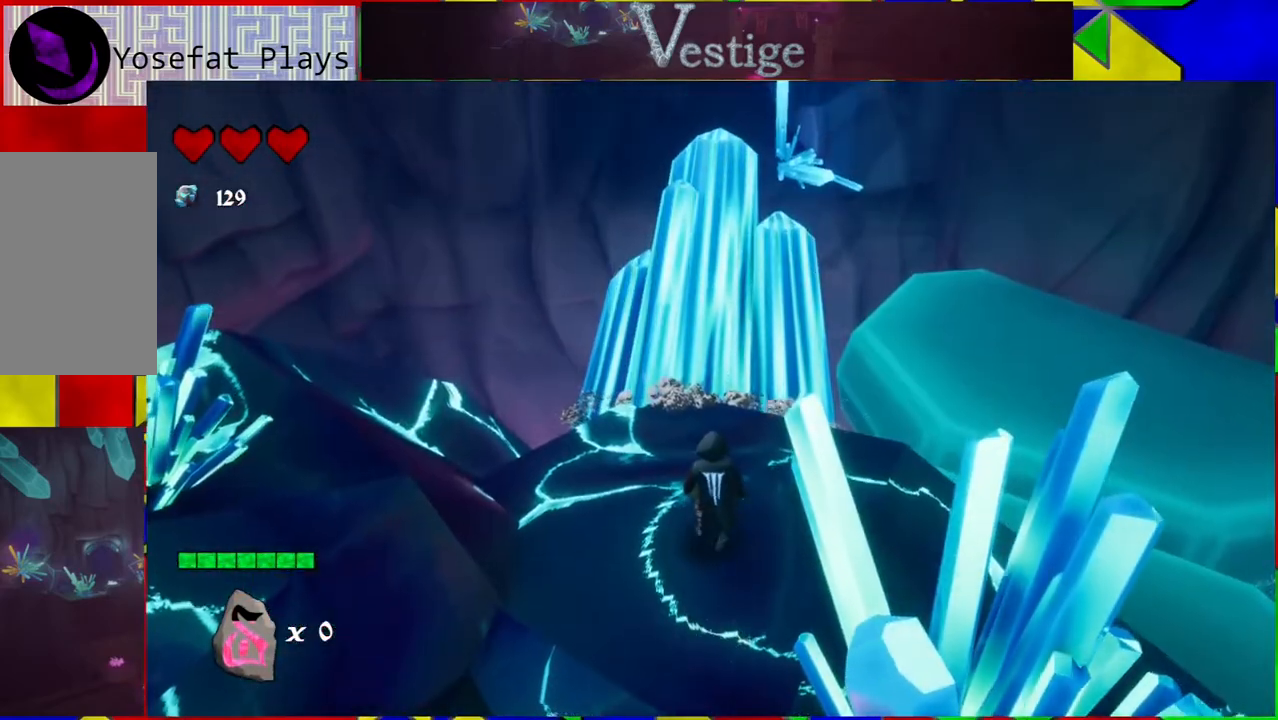
{"buttons": [], "left_stick": "up", "right_stick": "center", "events": []}
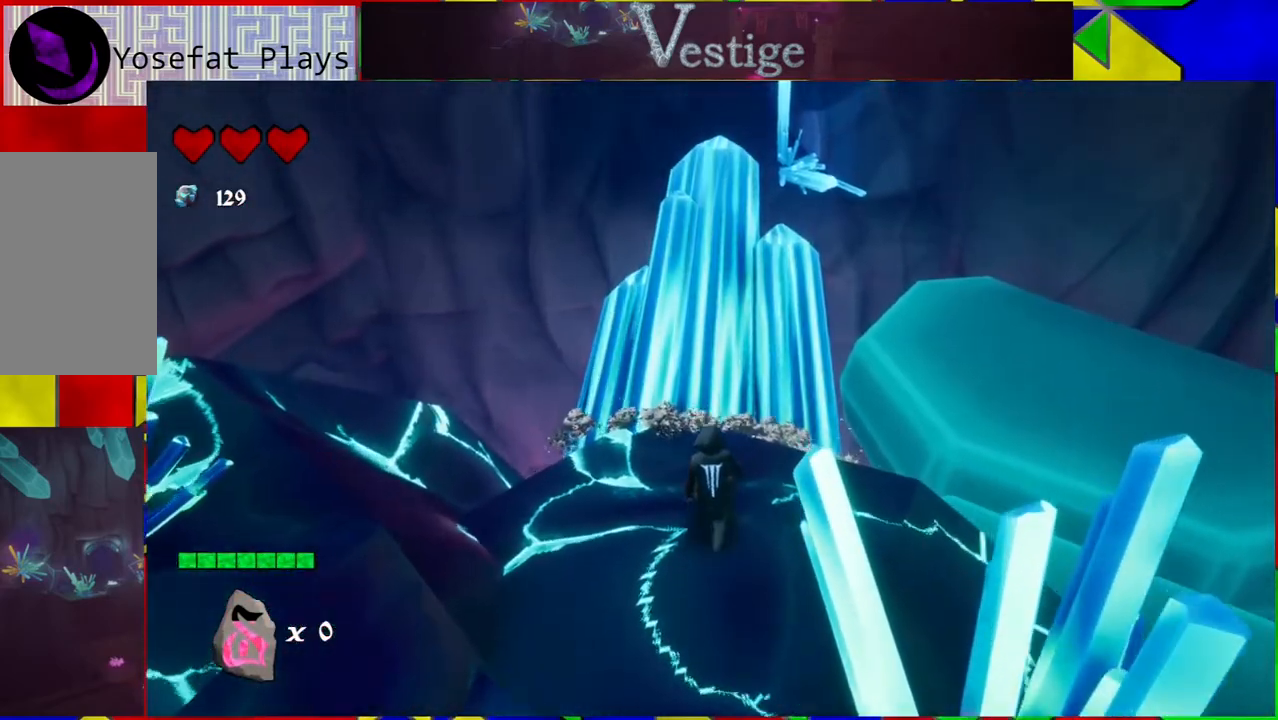
{"buttons": ["Y"], "left_stick": "up-left", "right_stick": "center", "events": [[233, "Y", "down"], [233, "left_stick", "up-left"], [367, "Y", "up"], [433, "Y", "down"]]}
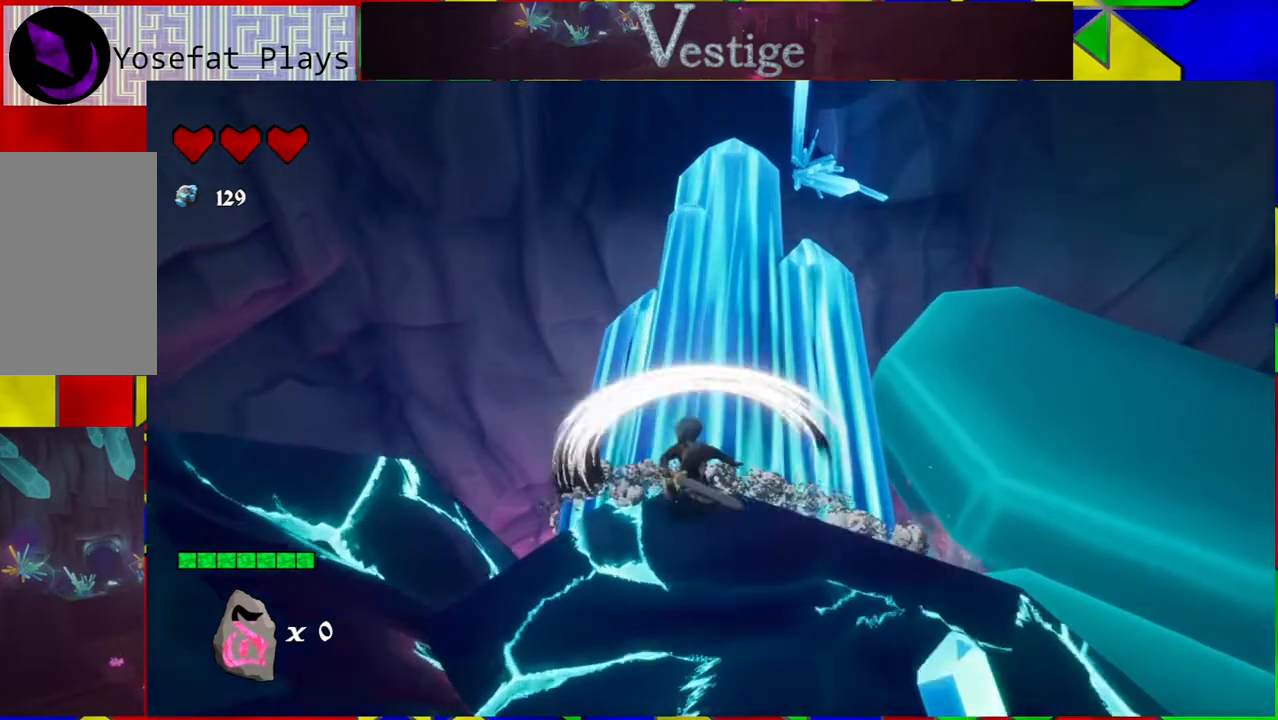
{"buttons": ["Y"], "left_stick": "up", "right_stick": "center", "events": [[17, "Y", "up"], [133, "Y", "down"], [167, "left_stick", "up"], [200, "Y", "up"], [317, "Y", "down"], [400, "Y", "up"], [500, "Y", "down"]]}
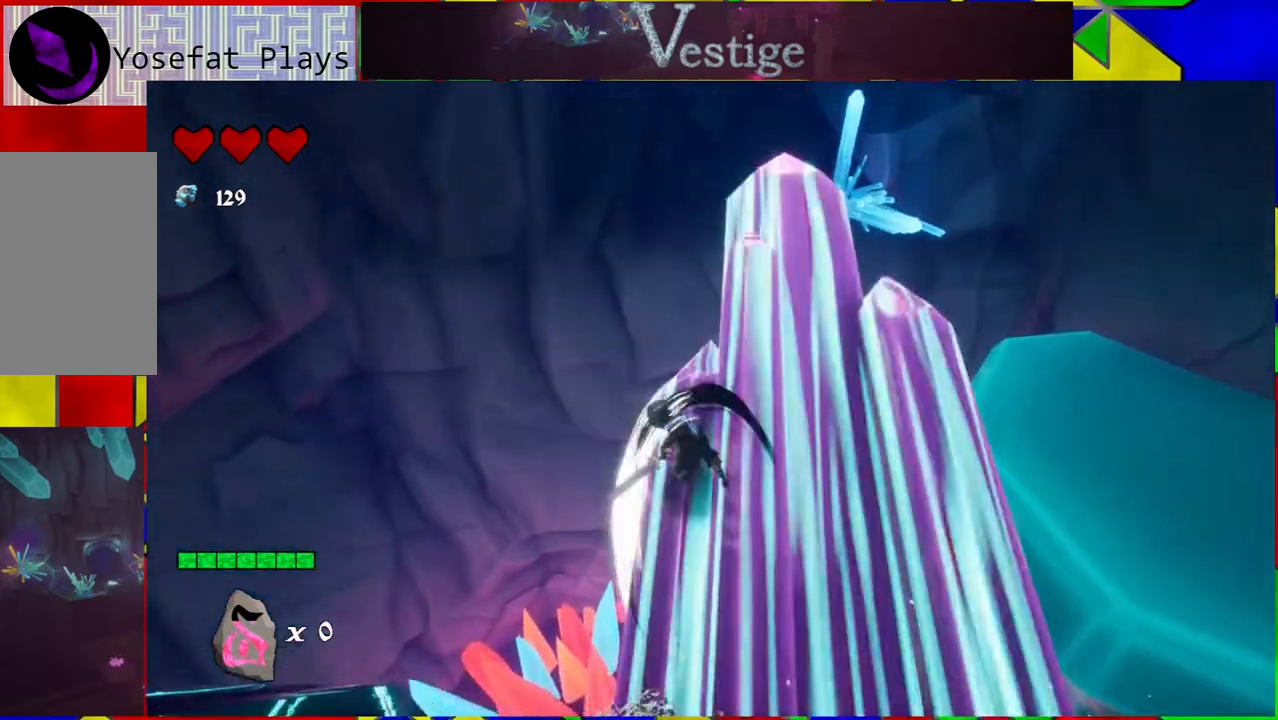
{"buttons": [], "left_stick": "down-right", "right_stick": "center", "events": [[50, "Y", "up"], [50, "left_stick", "right"], [117, "left_stick", "down-right"]]}
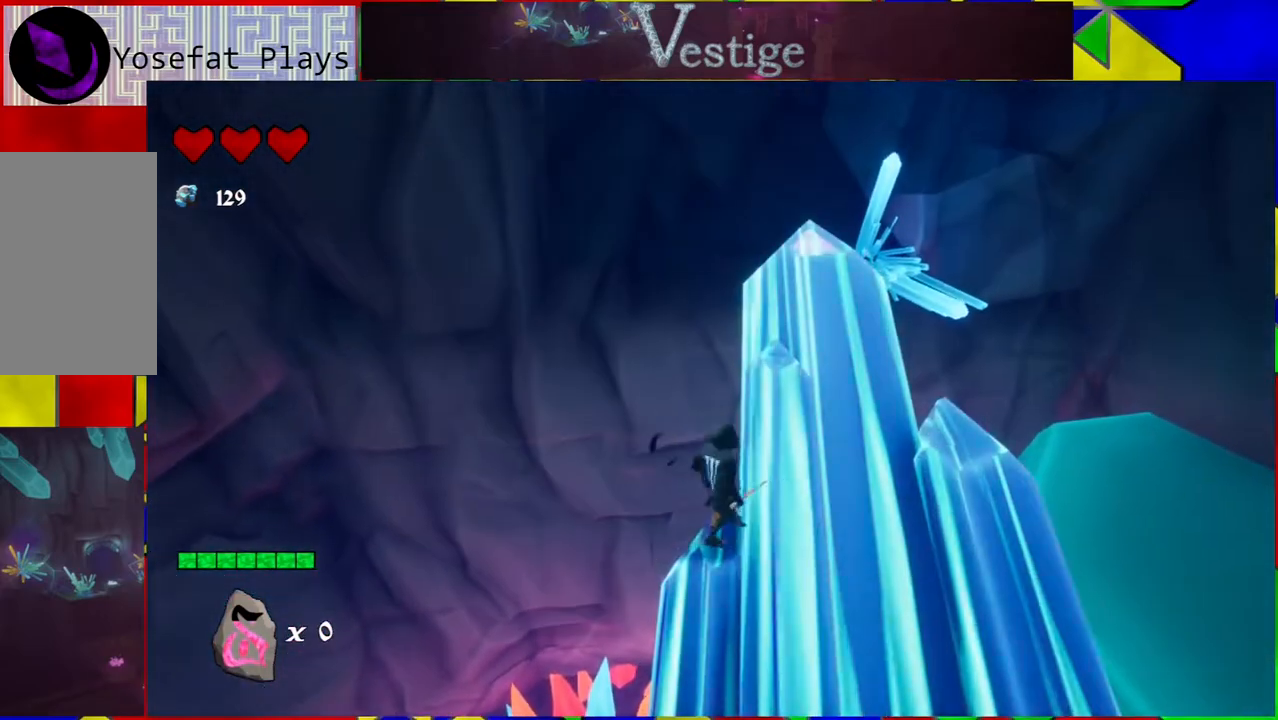
{"buttons": [], "left_stick": "down", "right_stick": "center", "events": [[467, "left_stick", "down"]]}
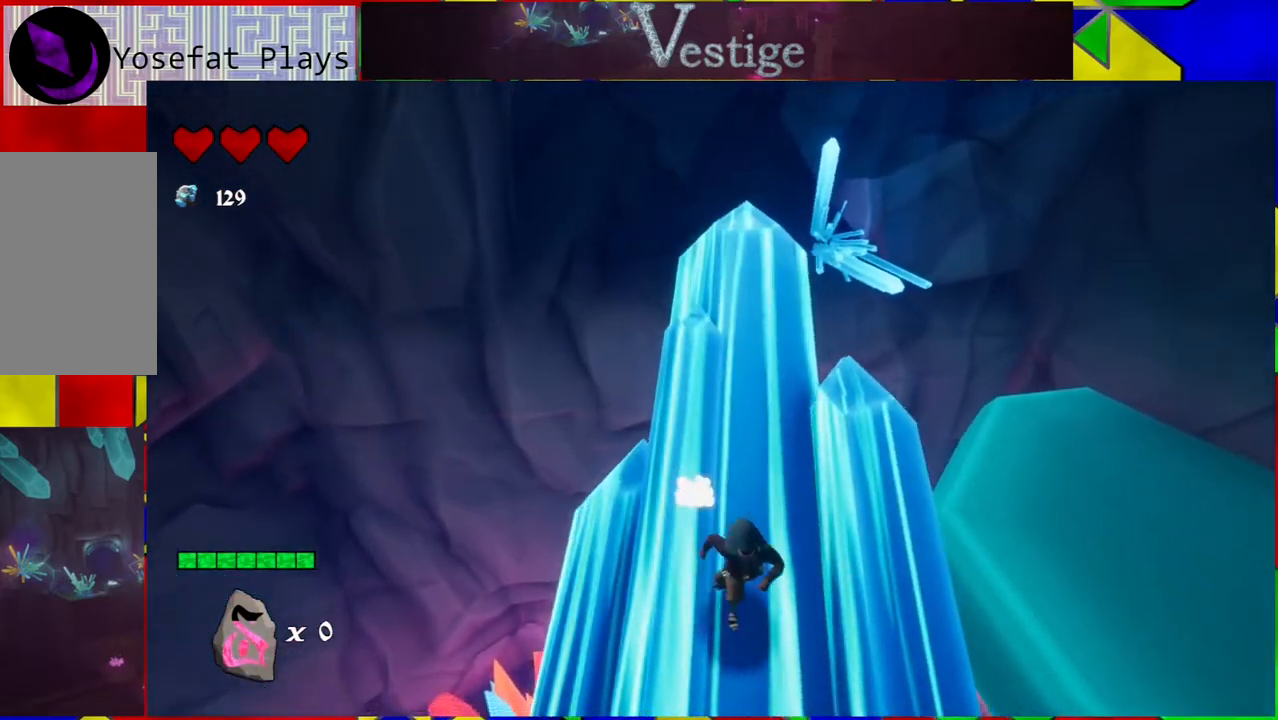
{"buttons": [], "left_stick": "center", "right_stick": "center", "events": [[183, "left_stick", "center"], [200, "Y", "down"], [400, "Y", "up"]]}